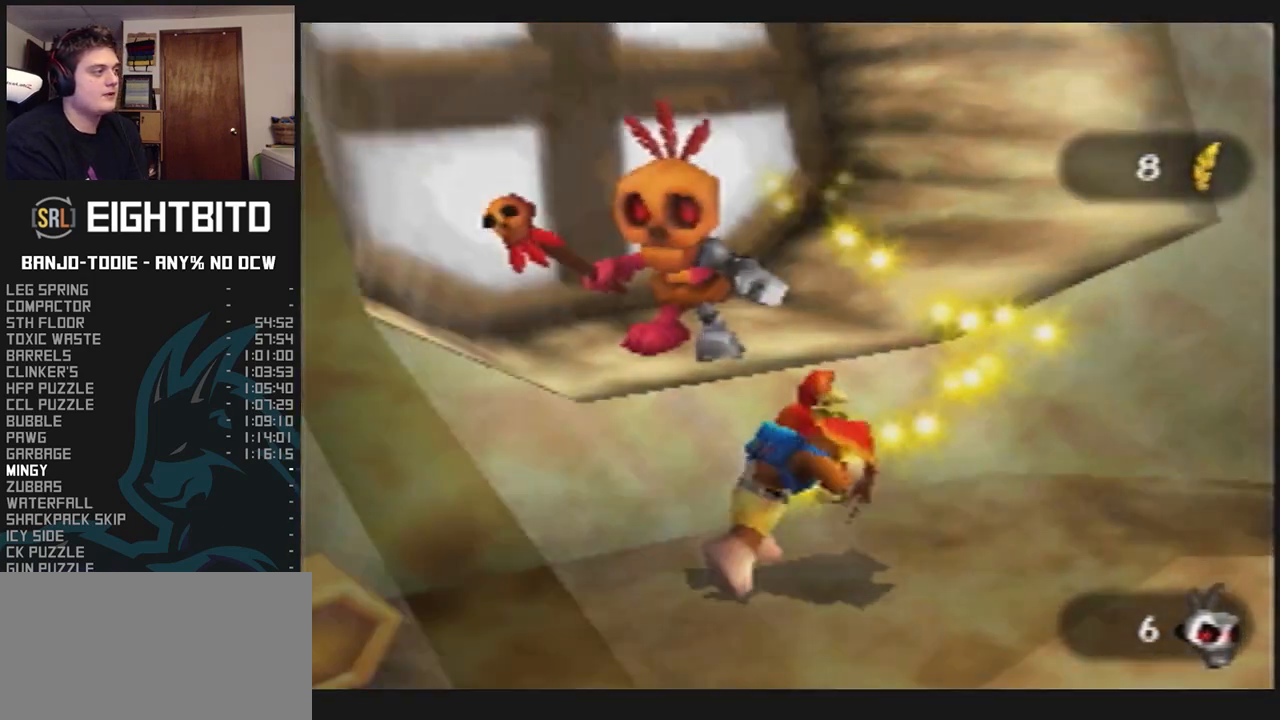
Gameplay with a controller (Nintendo layout); each line is a JSON object with the inputs held at the frame after it (dt_ms = milliseconds from this image to that frame). "events" lists button and stick changes between this image and that frame as [ms after this image, input, new state], when the widget could be followed in between. Not read: L3 R3.
{"dt_ms": 500, "buttons": ["L1", "Z"], "left_stick": "center", "events": [[100, "A", "down"], [100, "left_stick", "up"], [300, "A", "up"], [333, "left_stick", "center"]]}
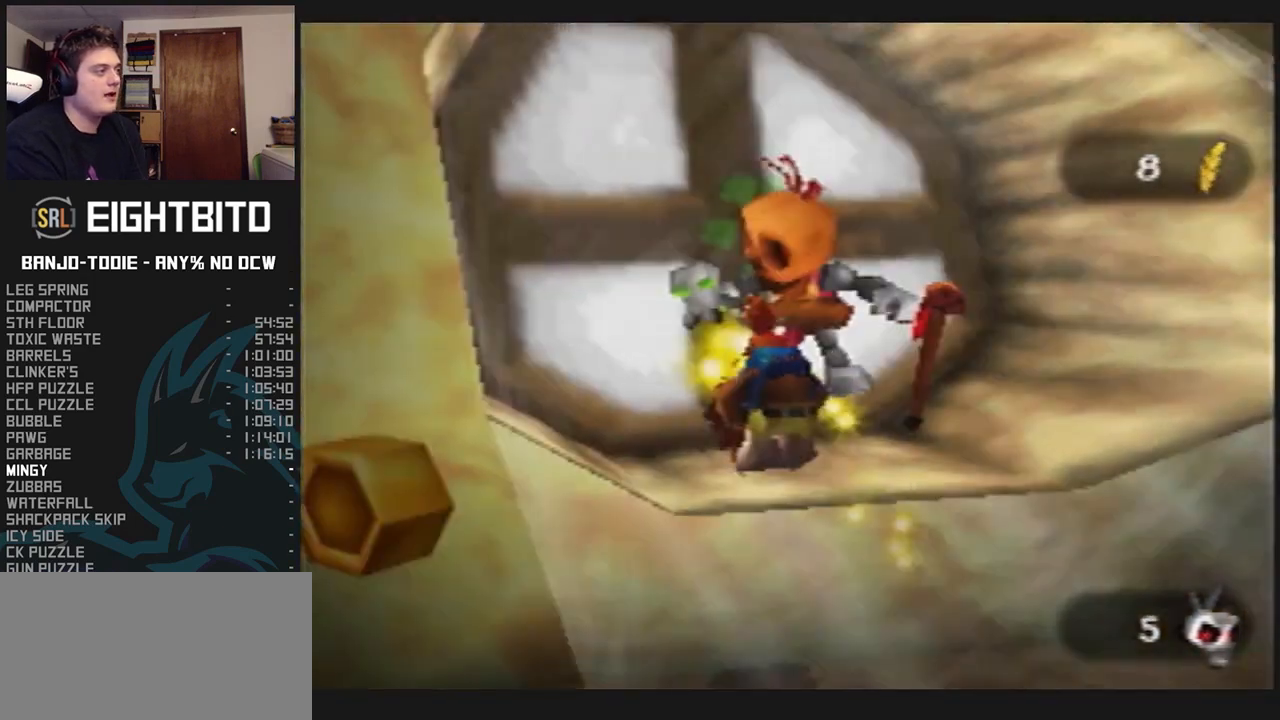
{"dt_ms": 500, "buttons": ["L1", "Z"], "left_stick": "center", "events": []}
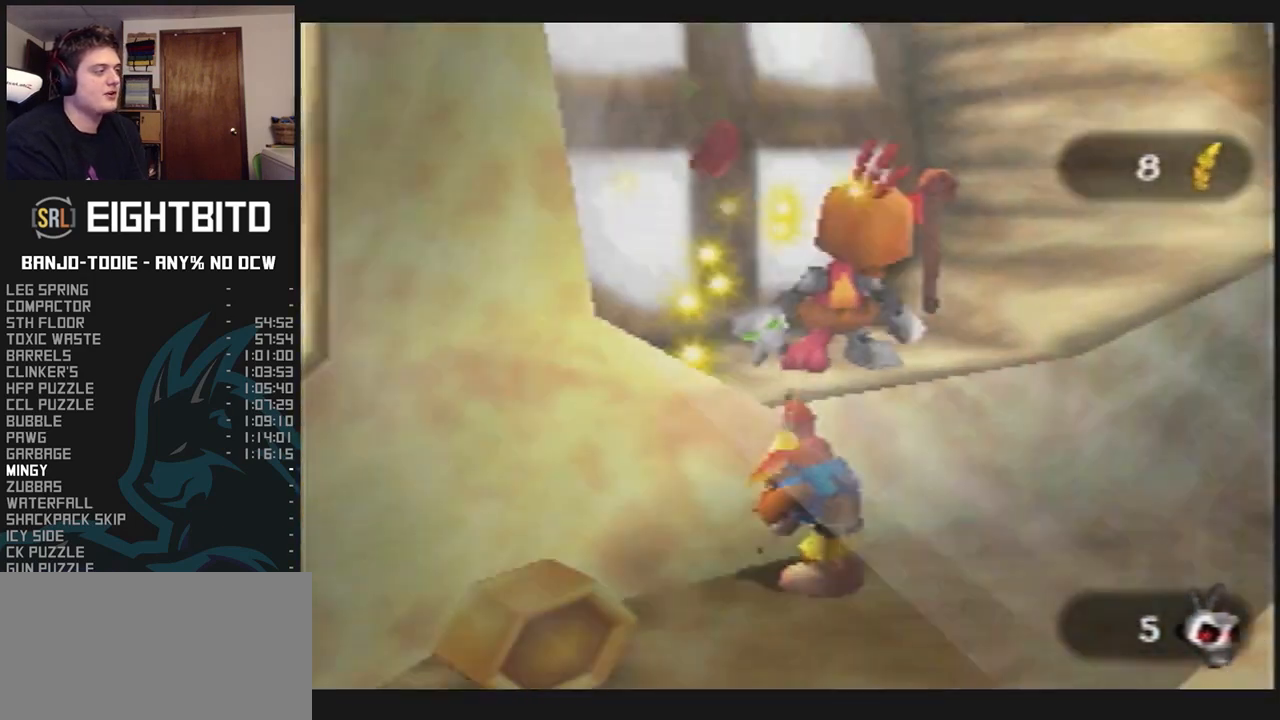
{"dt_ms": 500, "buttons": ["A", "L1", "Z"], "left_stick": "up-left", "events": [[33, "A", "down"], [67, "left_stick", "up"], [433, "left_stick", "up-left"]]}
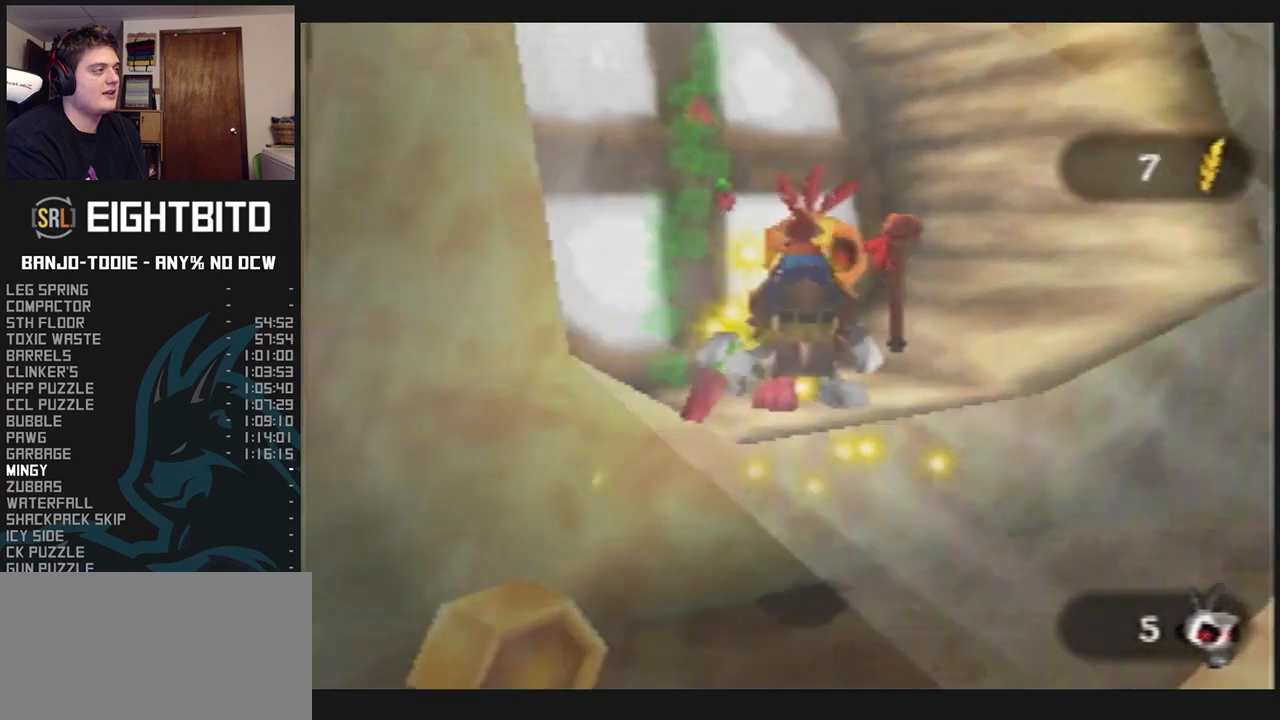
{"dt_ms": 500, "buttons": ["L1", "Z"], "left_stick": "up", "events": [[100, "left_stick", "up"], [200, "left_stick", "up-right"], [433, "A", "up"], [433, "left_stick", "up"]]}
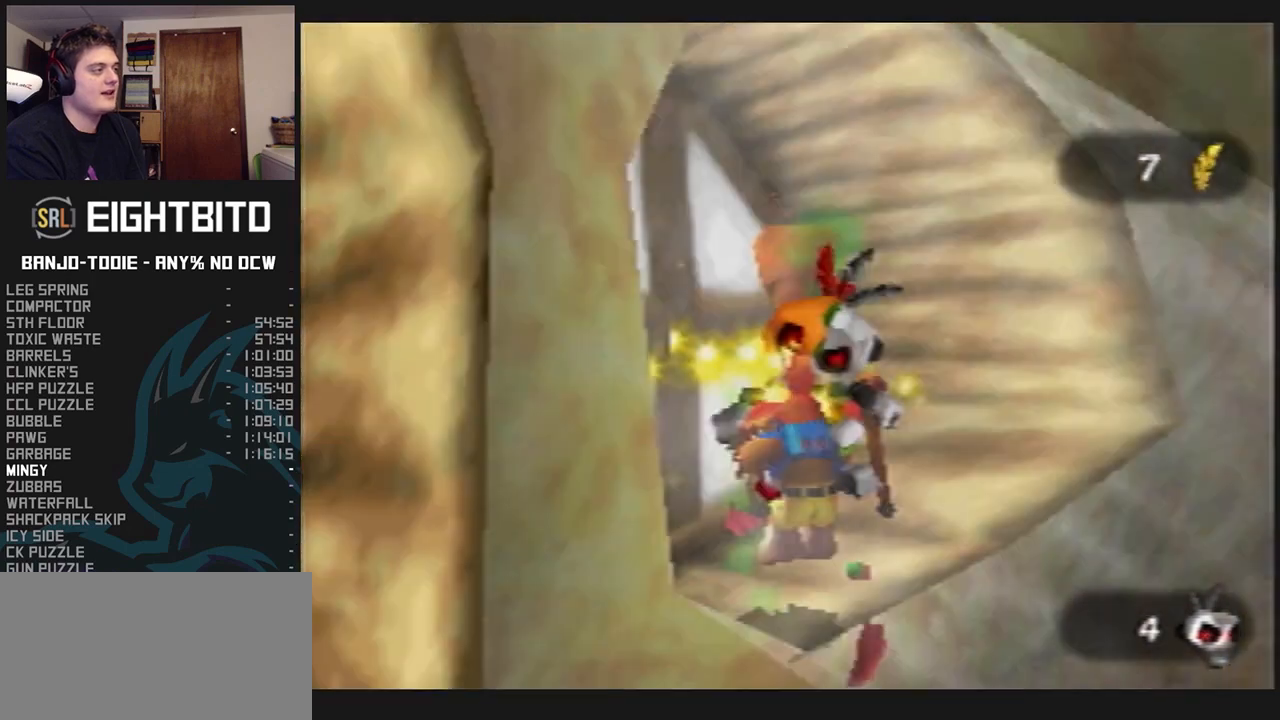
{"dt_ms": 500, "buttons": ["L1", "Z"], "left_stick": "center", "events": [[133, "left_stick", "center"]]}
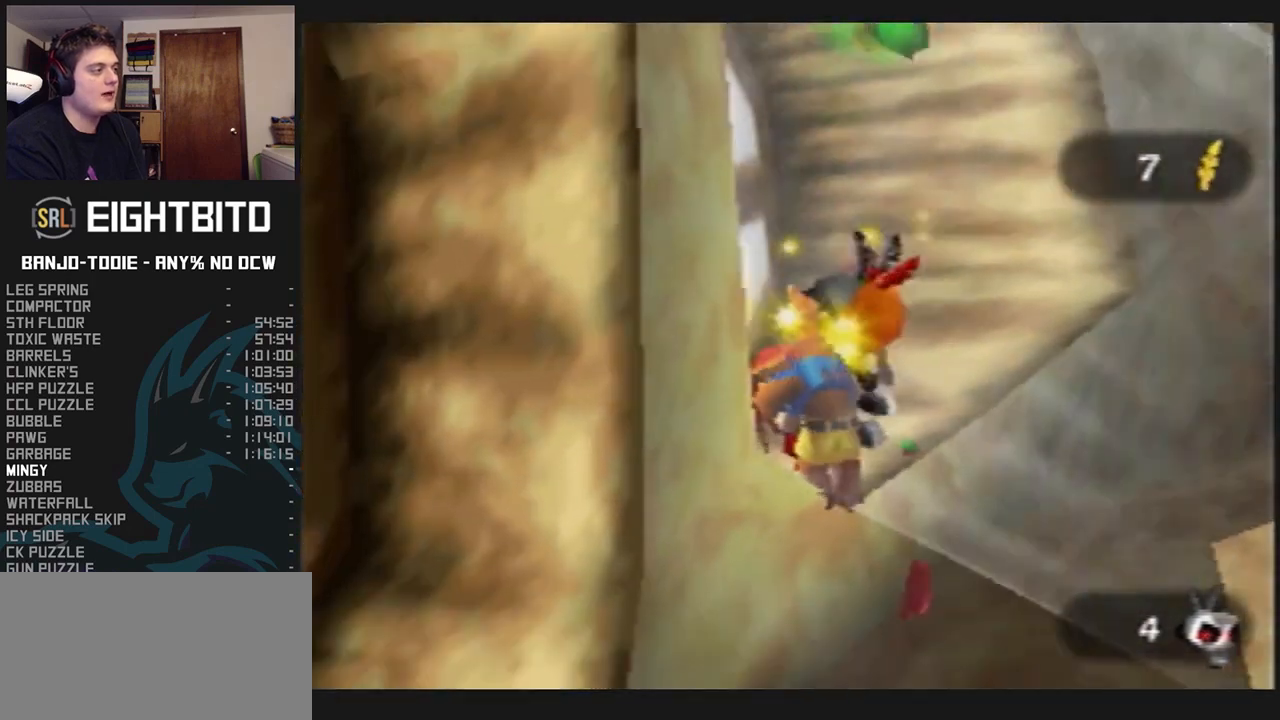
{"dt_ms": 500, "buttons": ["L1", "Z"], "left_stick": "center", "events": [[200, "left_stick", "up"], [400, "left_stick", "center"]]}
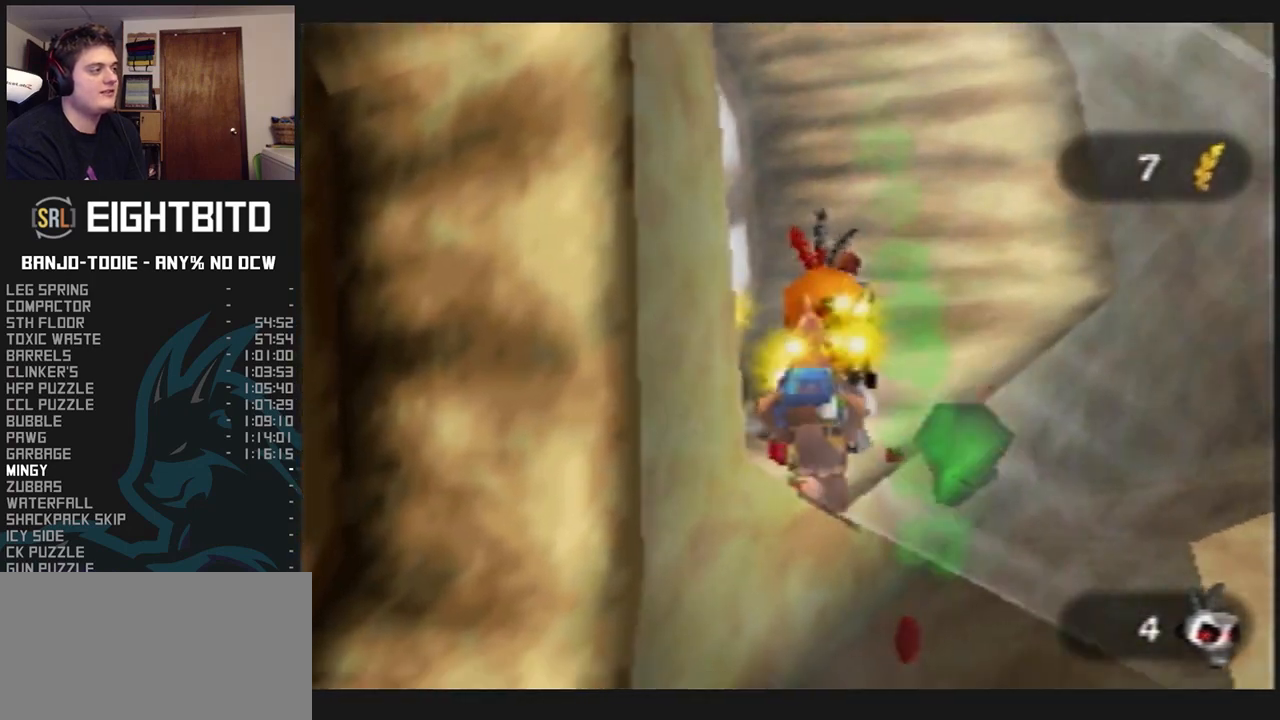
{"dt_ms": 500, "buttons": ["L1", "Z"], "left_stick": "center", "events": [[100, "R1", "down"], [100, "START", "down"], [133, "R1", "up"], [133, "START", "up"]]}
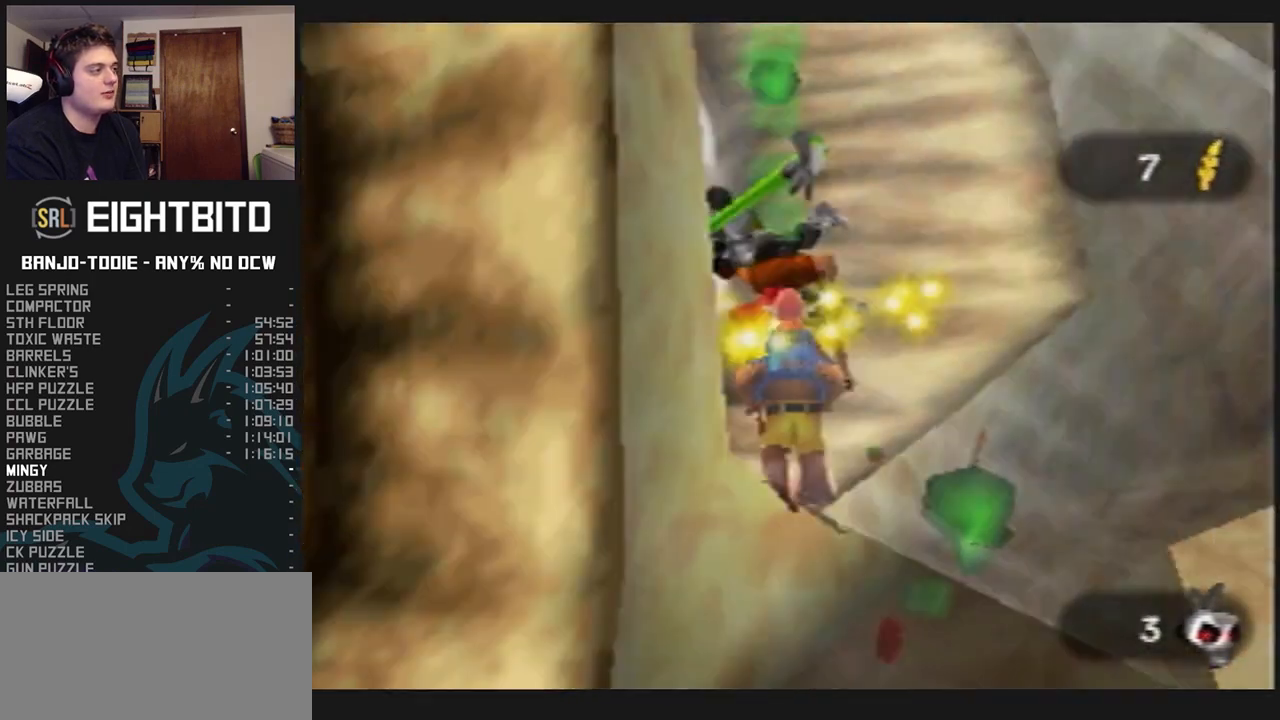
{"dt_ms": 500, "buttons": ["L1", "Z"], "left_stick": "center", "events": []}
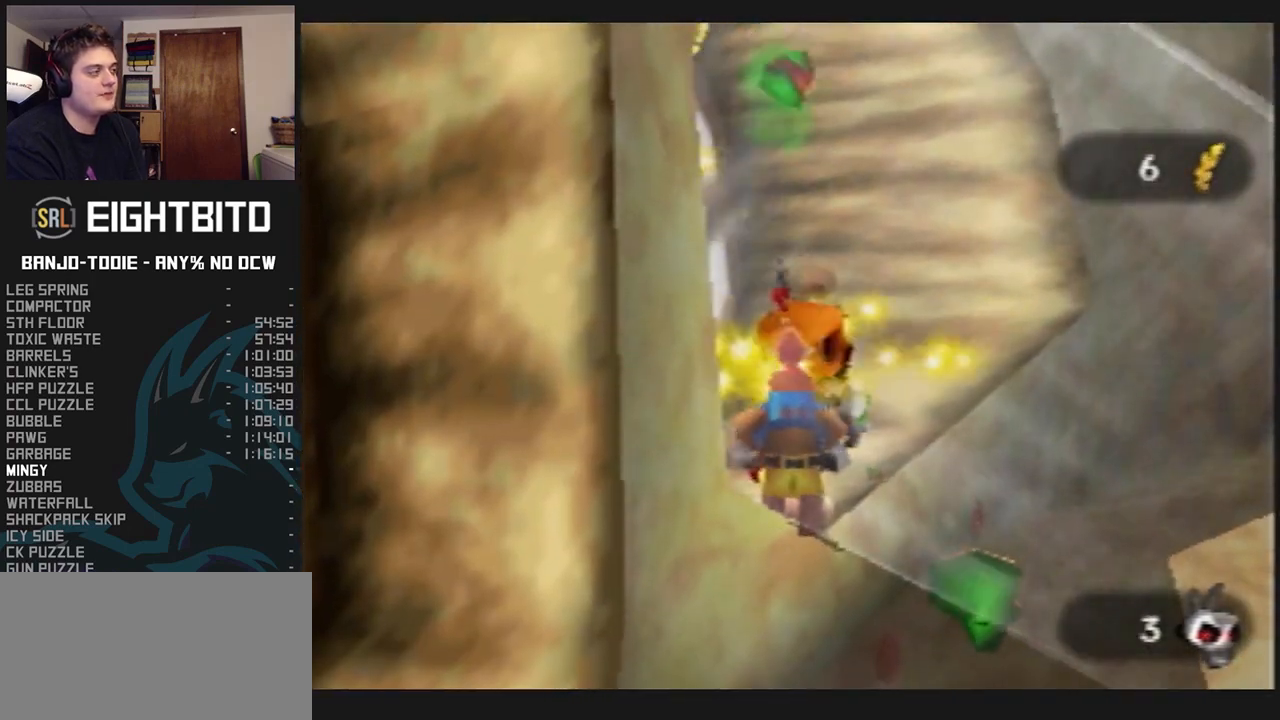
{"dt_ms": 500, "buttons": ["L1", "Z"], "left_stick": "center", "events": []}
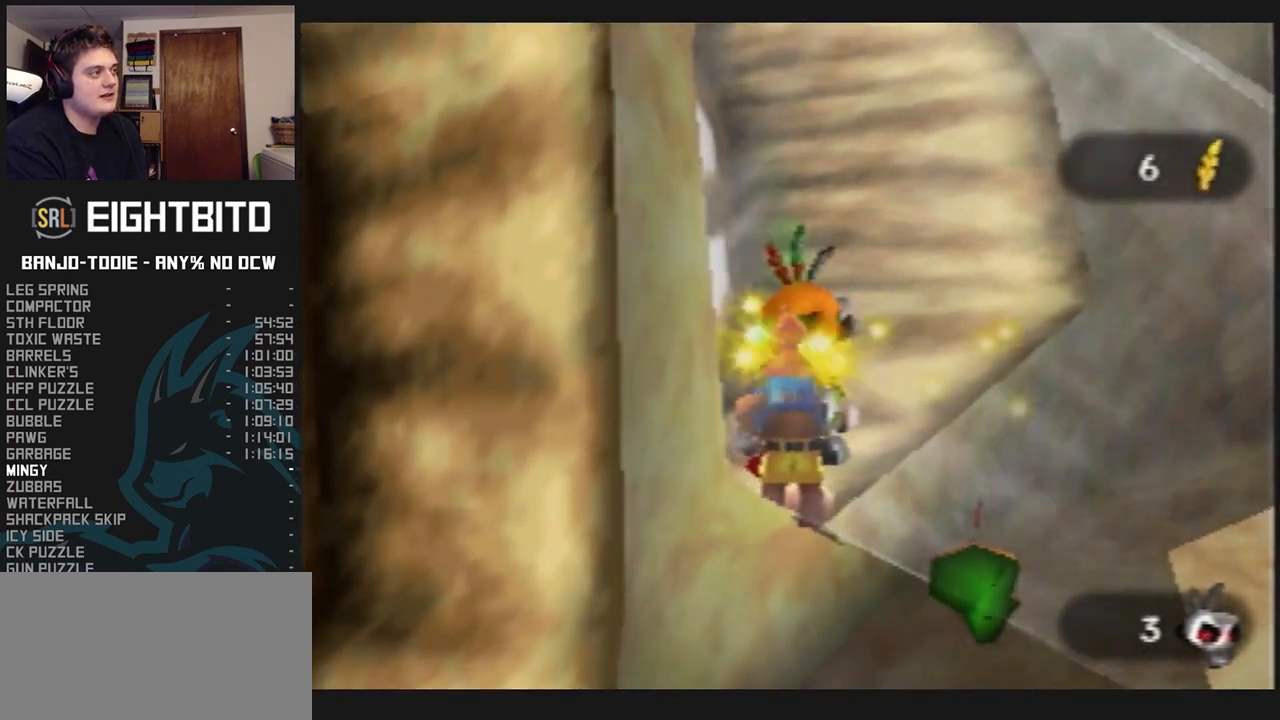
{"dt_ms": 500, "buttons": ["L1", "Z"], "left_stick": "center", "events": []}
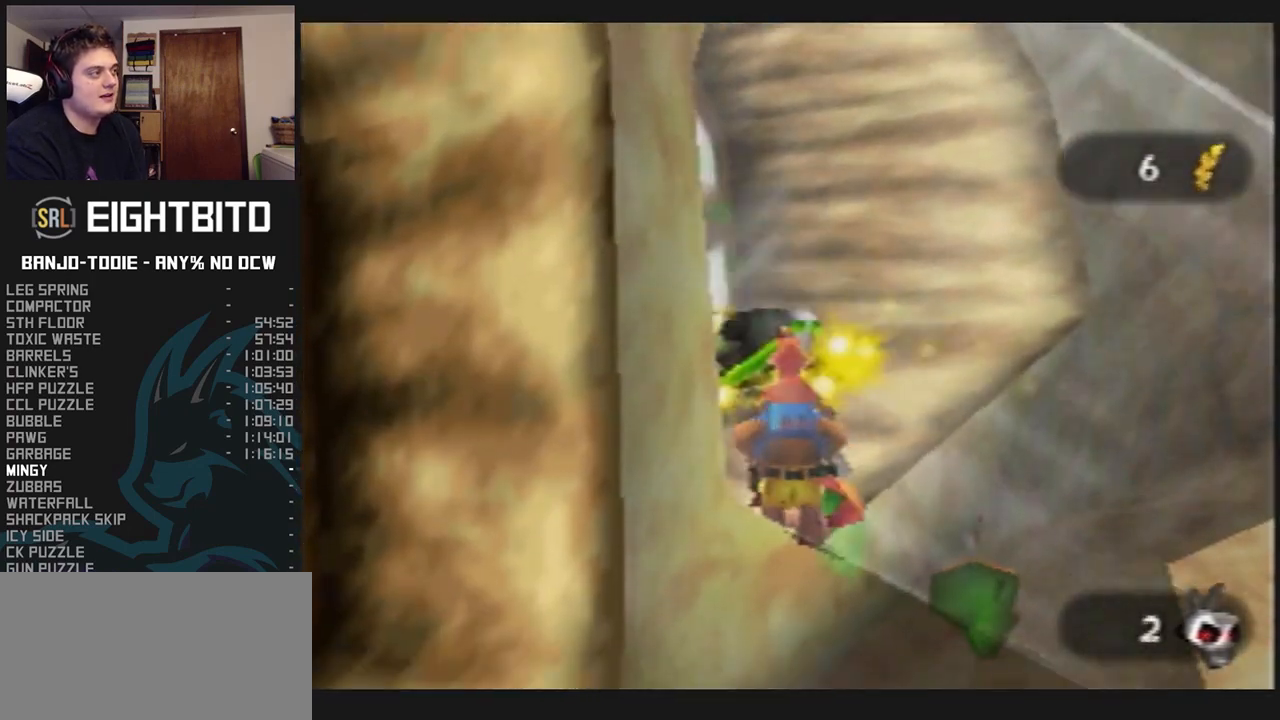
{"dt_ms": 500, "buttons": ["L1", "Z"], "left_stick": "center", "events": []}
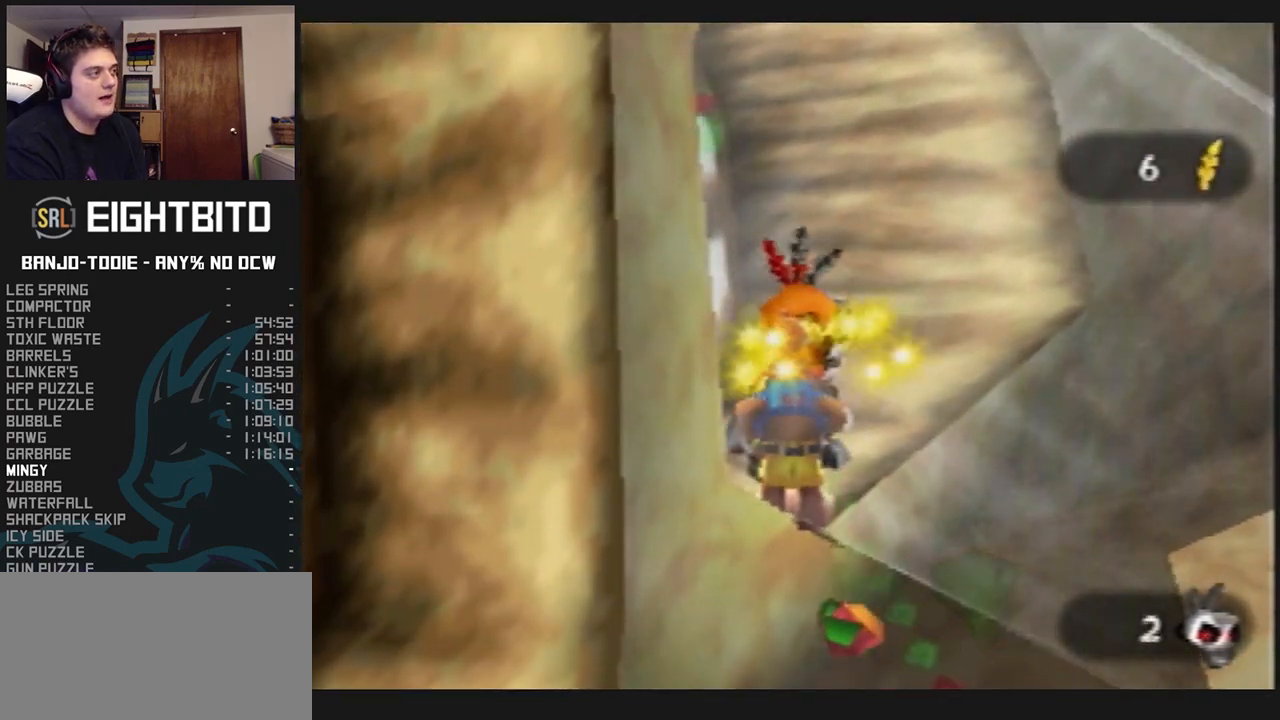
{"dt_ms": 500, "buttons": ["L1", "Z"], "left_stick": "center", "events": []}
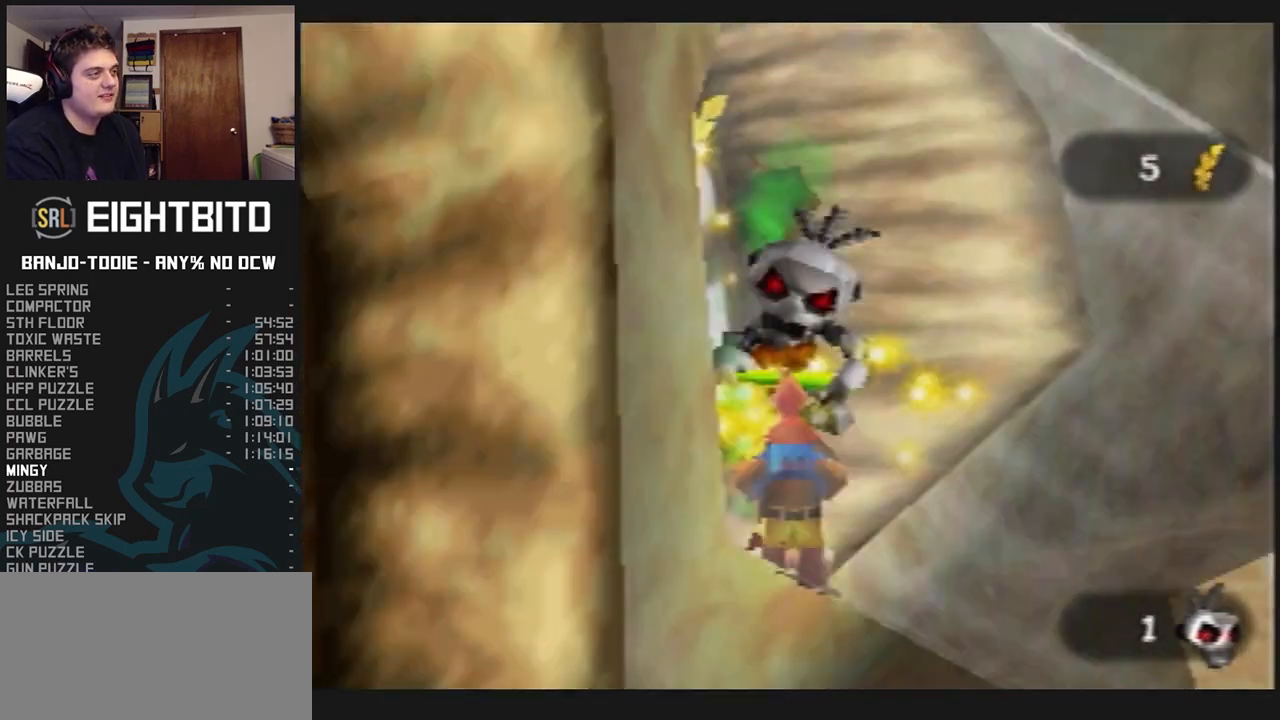
{"dt_ms": 500, "buttons": ["L1", "Z"], "left_stick": "center", "events": []}
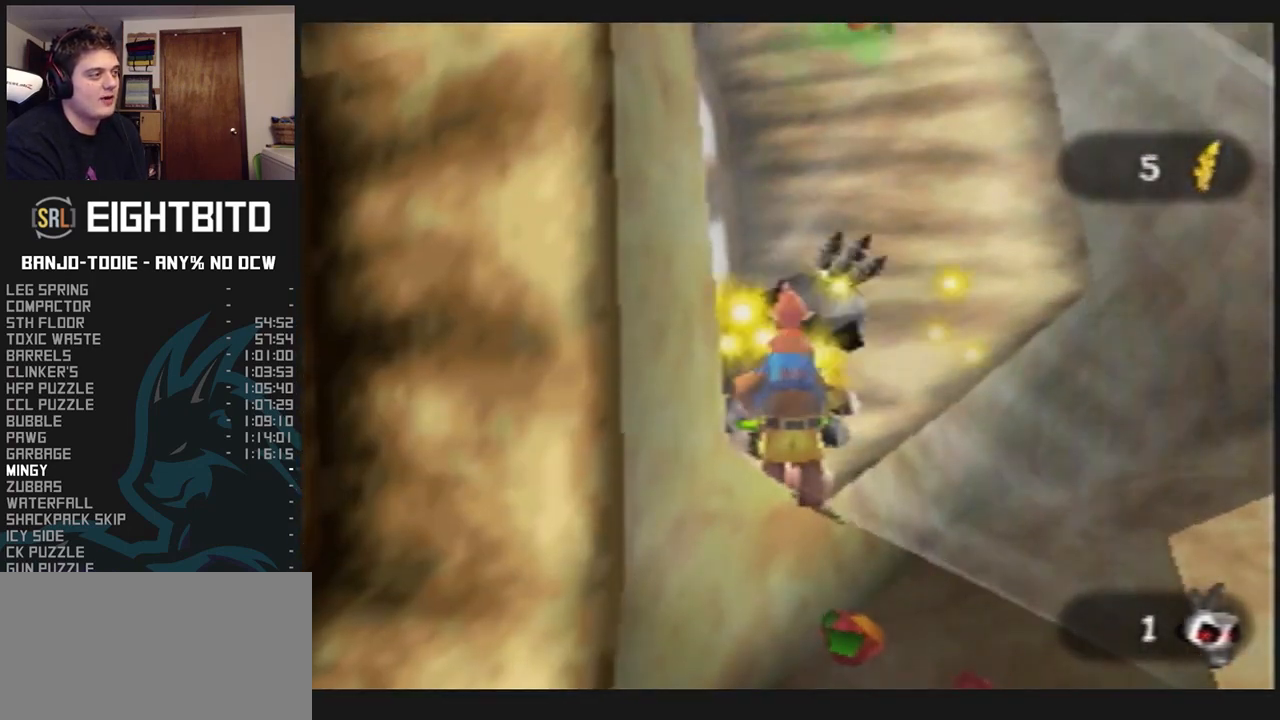
{"dt_ms": 500, "buttons": ["L1", "Z"], "left_stick": "center", "events": []}
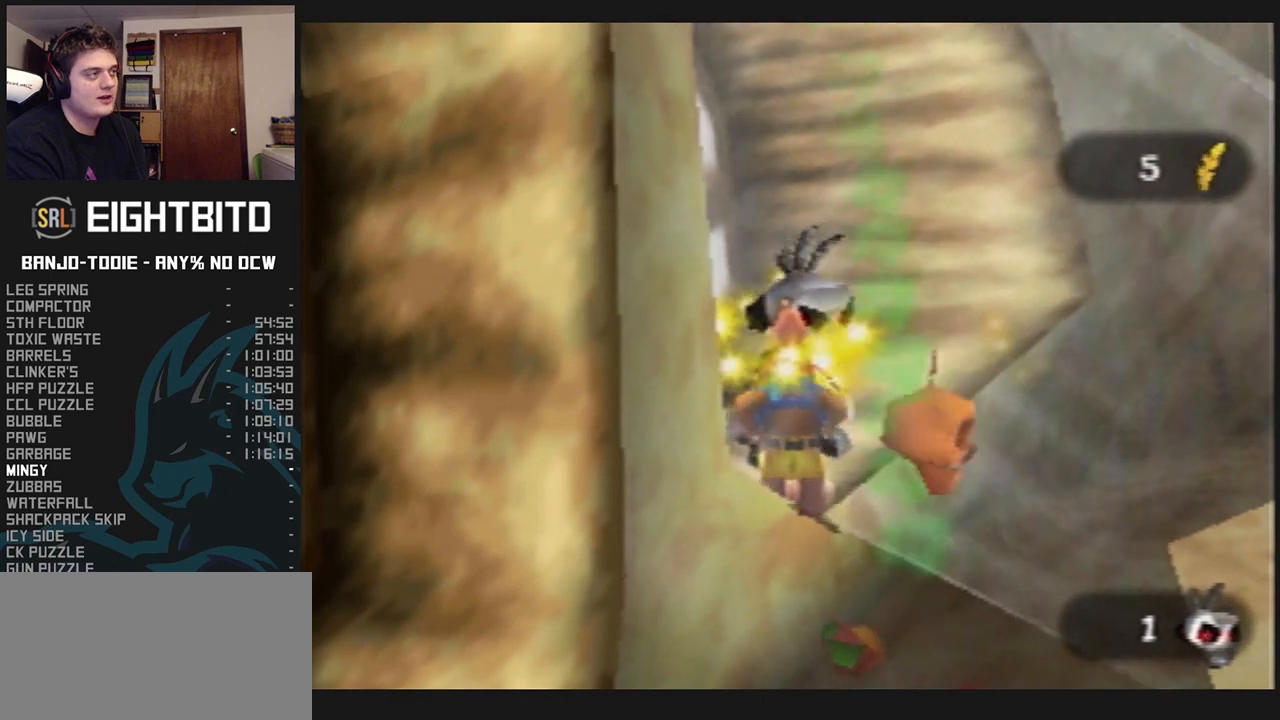
{"dt_ms": 1000, "buttons": ["B", "L1", "R1"], "left_stick": "center", "events": [[433, "Z", "up"], [500, "B", "down"], [500, "R1", "down"], [567, "B", "up"], [667, "B", "down"], [667, "C_UP", "down"], [700, "C_UP", "up"], [733, "B", "up"], [767, "B", "down"], [833, "B", "up"], [900, "B", "down"], [967, "B", "up"], [1000, "B", "down"]]}
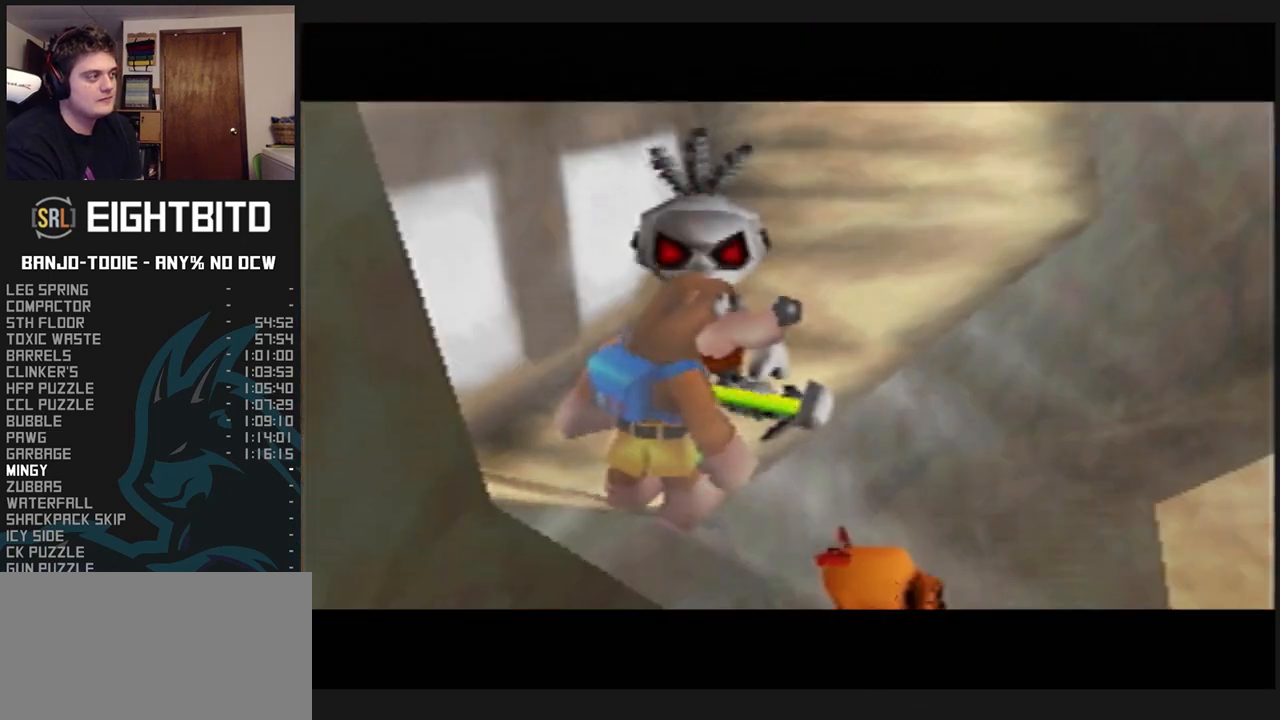
{"dt_ms": 500, "buttons": ["L1", "R1"], "left_stick": "center", "events": [[100, "B", "up"], [167, "B", "down"], [200, "B", "up"], [300, "B", "down"], [467, "B", "up"]]}
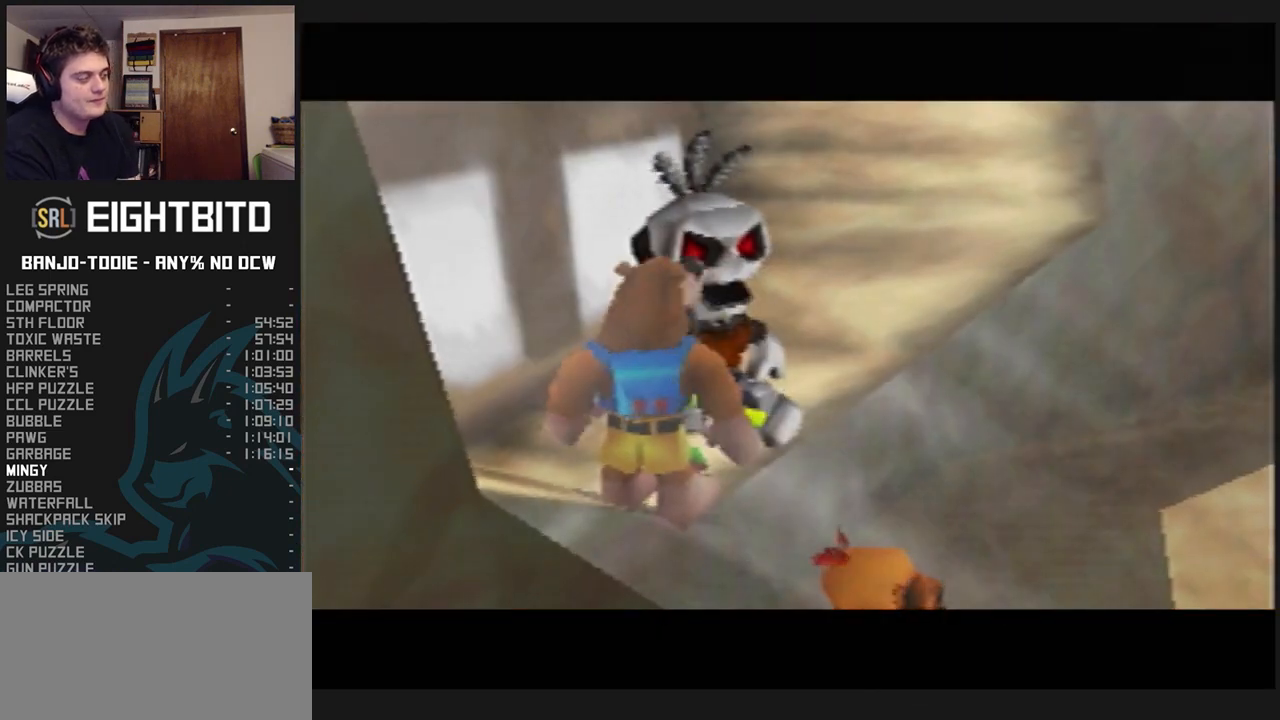
{"dt_ms": 500, "buttons": ["L1", "R1"], "left_stick": "center", "events": [[33, "B", "down"], [67, "B", "up"], [167, "B", "down"], [233, "B", "up"], [300, "B", "down"], [400, "B", "up"], [467, "B", "down"], [500, "B", "up"]]}
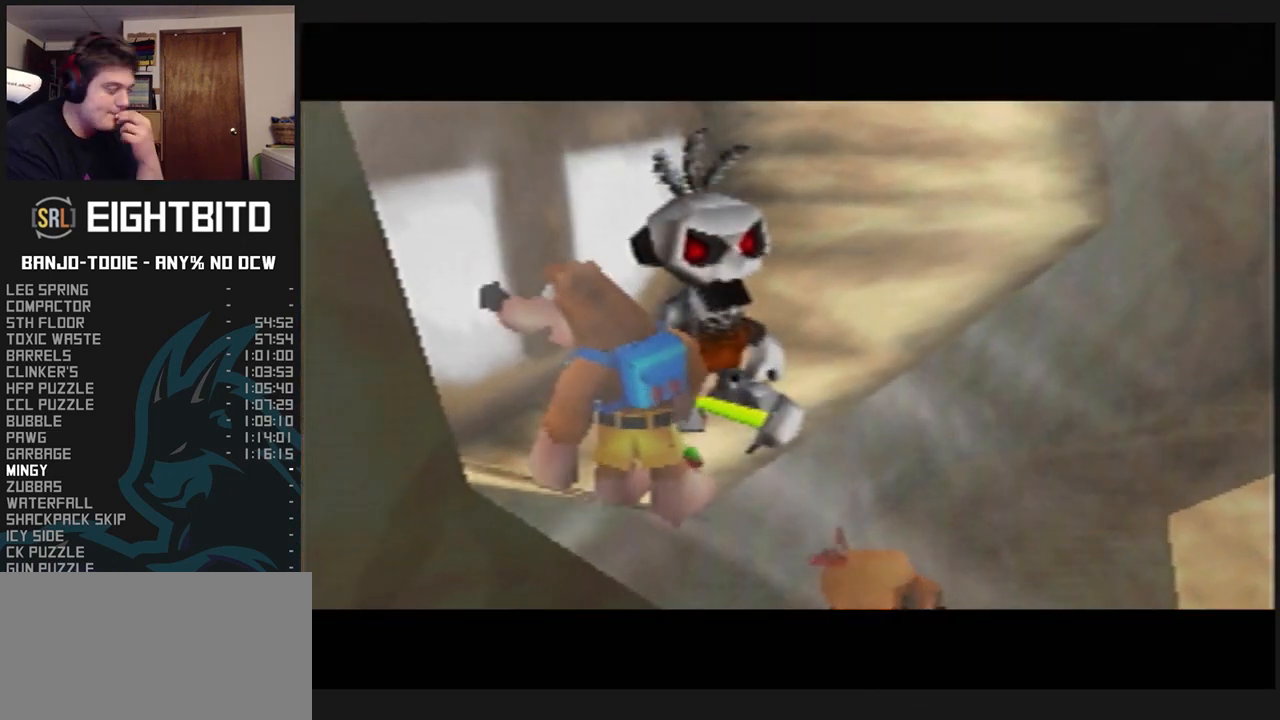
{"dt_ms": 500, "buttons": ["B", "L1", "R1"], "left_stick": "center", "events": [[100, "C_UP", "down"], [133, "B", "down"], [133, "C_UP", "up"], [200, "B", "up"], [267, "B", "down"], [400, "B", "up"], [467, "B", "down"]]}
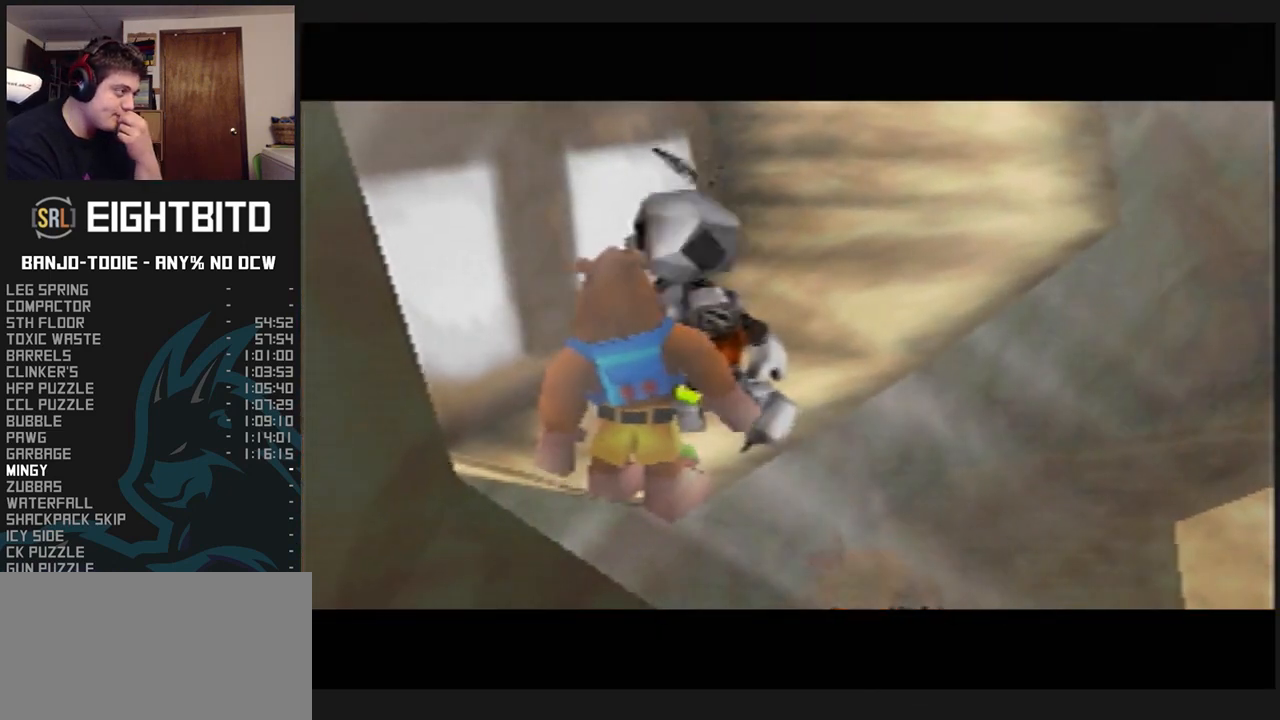
{"dt_ms": 500, "buttons": ["B", "L1", "R1"], "left_stick": "center", "events": [[33, "B", "up"], [133, "B", "down"], [233, "B", "up"], [233, "R1", "up"], [267, "R1", "down"], [333, "B", "down"], [433, "B", "up"], [500, "B", "down"]]}
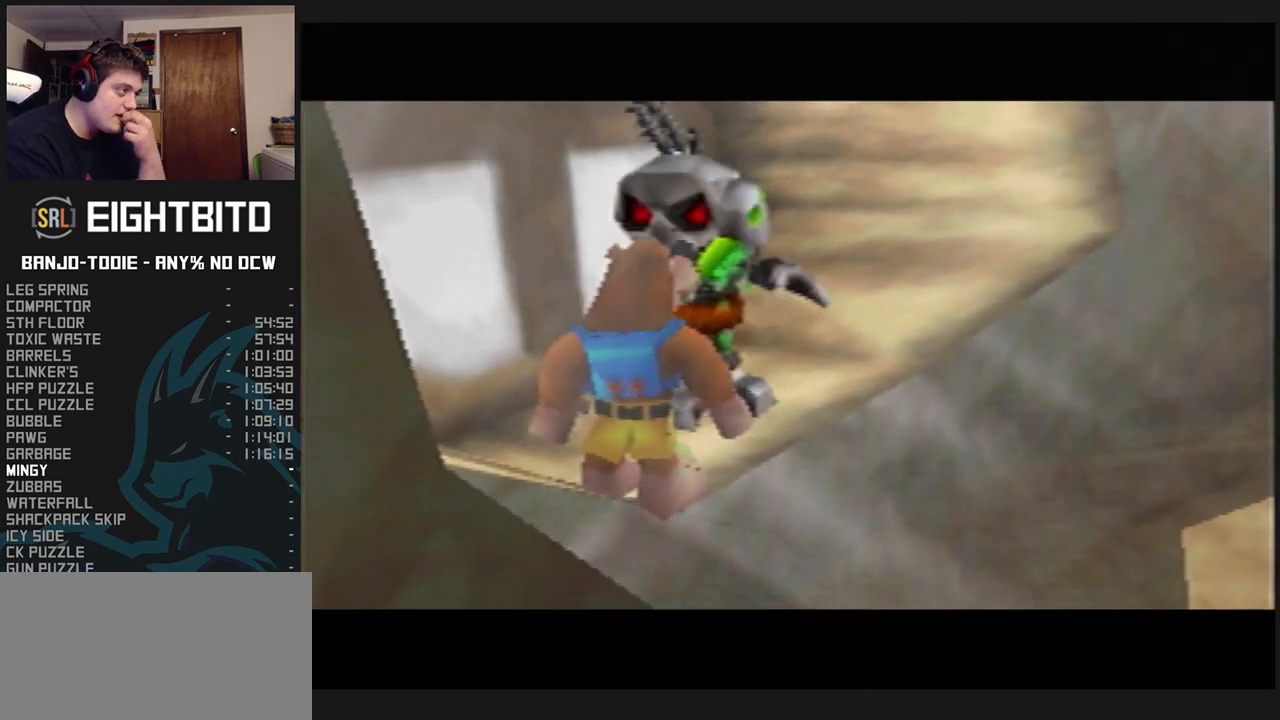
{"dt_ms": 500, "buttons": ["L1", "R1"], "left_stick": "center", "events": [[100, "B", "up"], [200, "B", "down"], [300, "C_UP", "down"], [333, "B", "up"], [333, "C_UP", "up"], [433, "B", "down"], [467, "B", "up"]]}
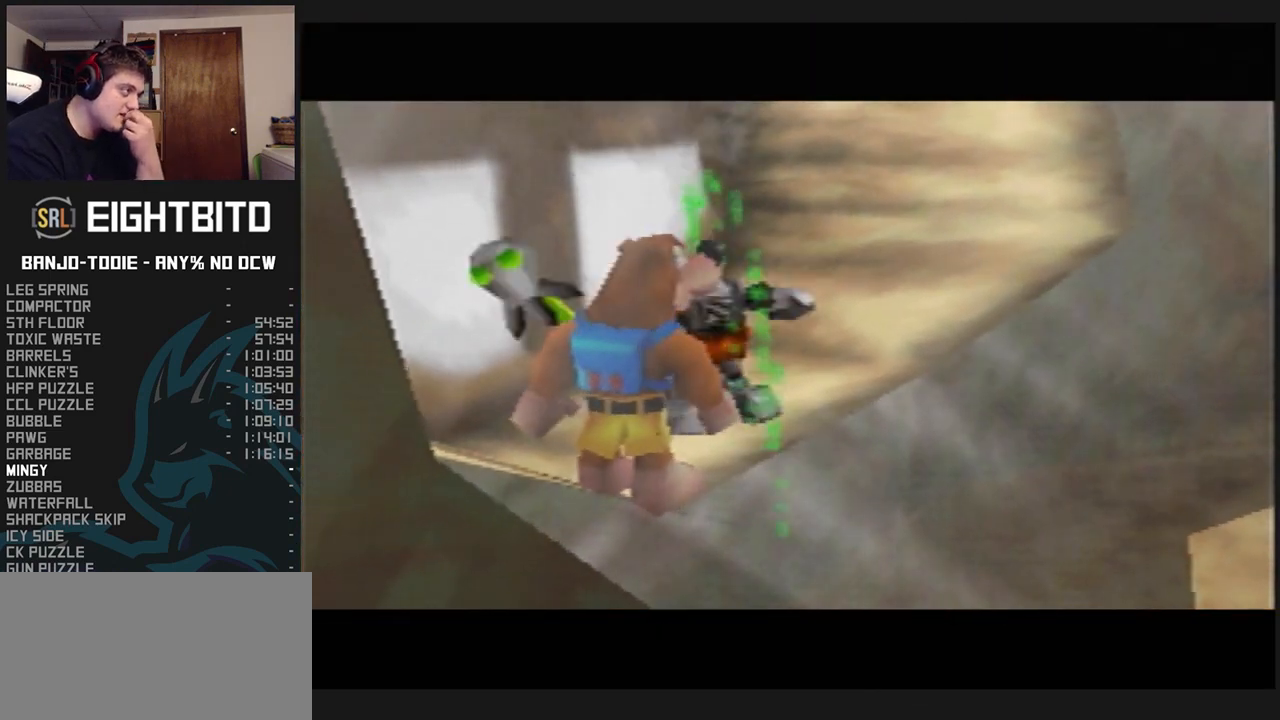
{"dt_ms": 500, "buttons": ["B", "L1", "R1"], "left_stick": "center", "events": [[100, "B", "down"], [200, "B", "up"], [333, "B", "down"], [400, "B", "up"], [500, "B", "down"]]}
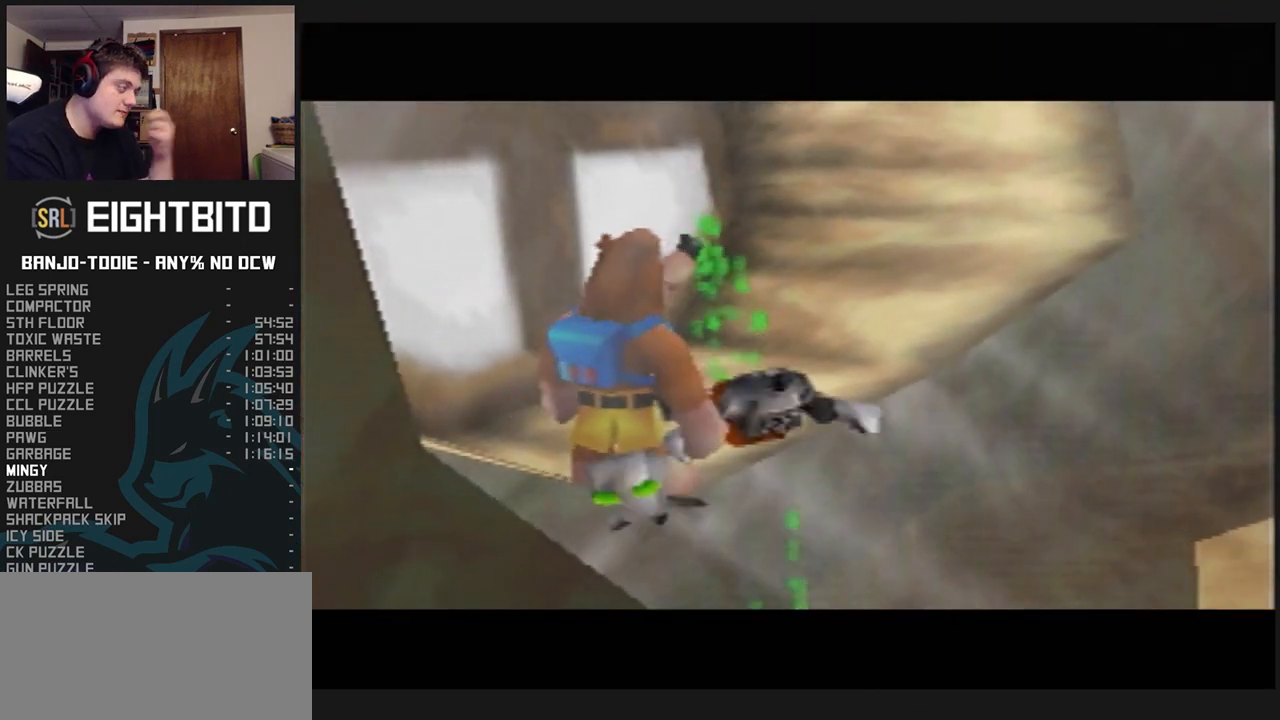
{"dt_ms": 500, "buttons": ["B", "L1", "R1"], "left_stick": "center", "events": [[100, "B", "up"], [167, "B", "down"], [267, "B", "up"], [367, "B", "down"], [433, "B", "up"], [500, "B", "down"]]}
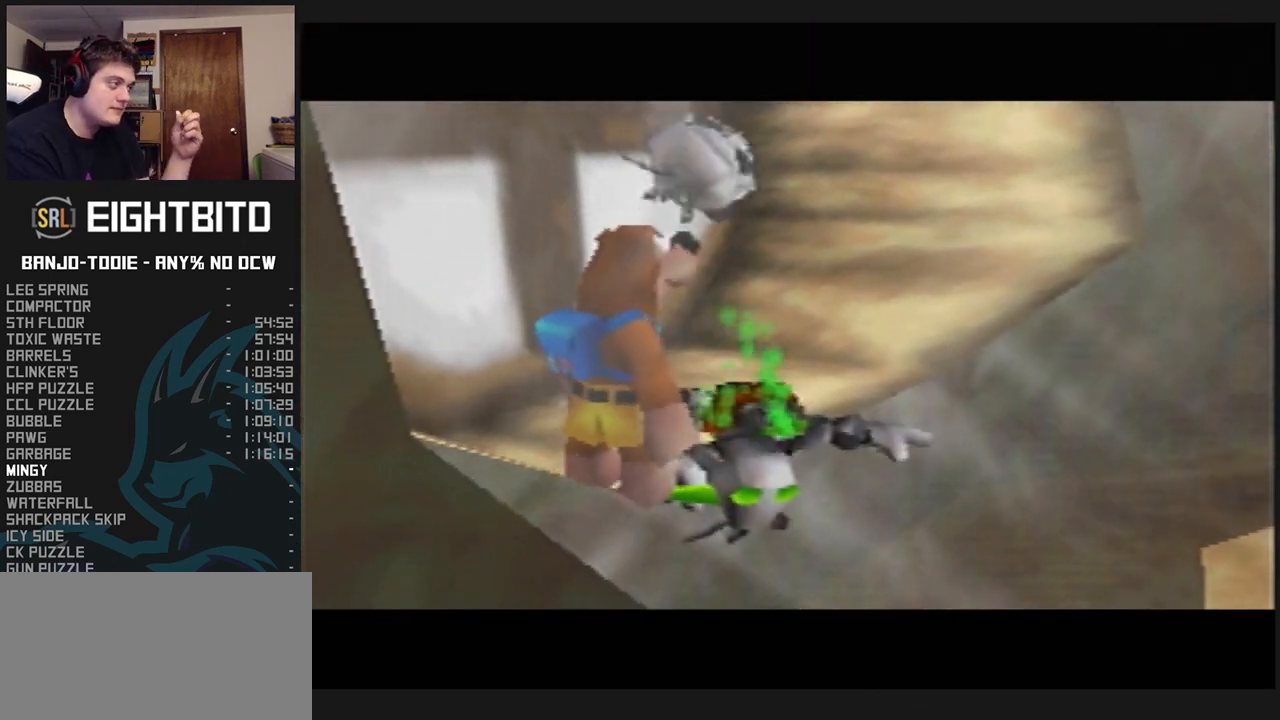
{"dt_ms": 500, "buttons": ["B", "L1", "R1"], "left_stick": "center", "events": [[67, "B", "up"], [167, "B", "down"], [233, "B", "up"], [333, "B", "down"], [433, "B", "up"], [500, "B", "down"]]}
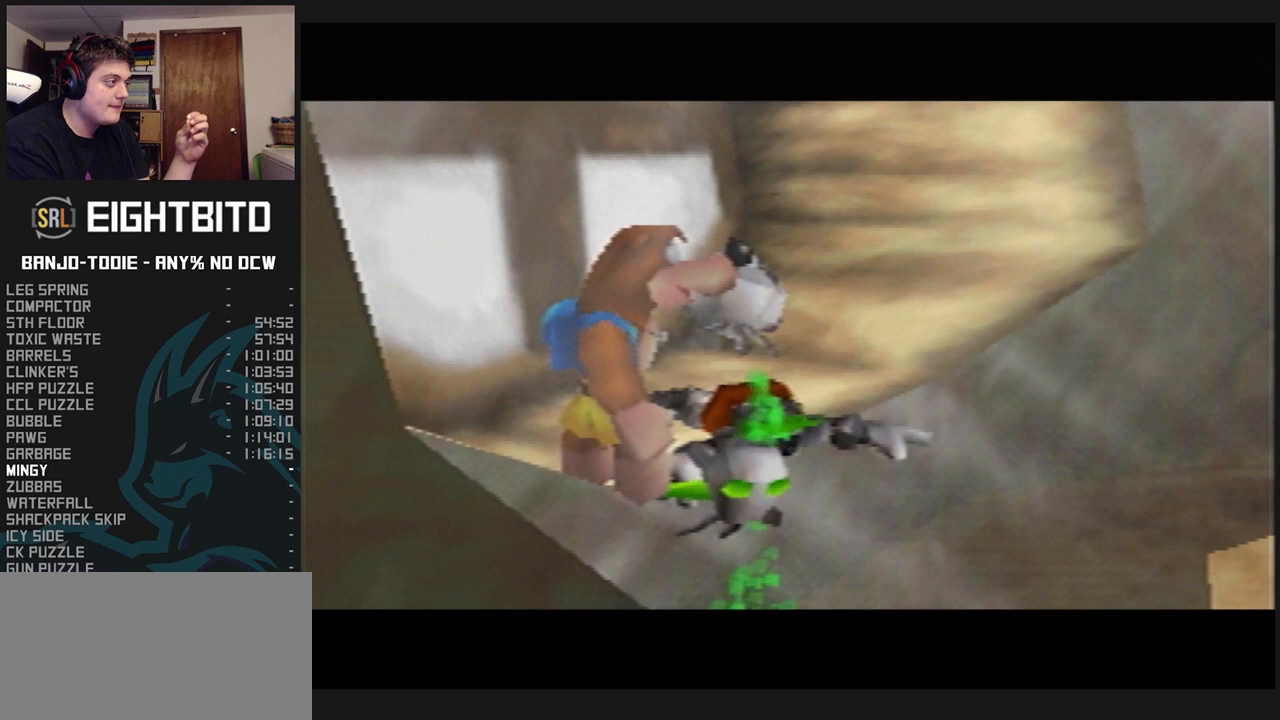
{"dt_ms": 500, "buttons": ["B", "L1", "R1"], "left_stick": "center", "events": [[33, "B", "up"], [133, "B", "down"], [200, "B", "up"], [367, "B", "down"], [433, "B", "up"], [500, "B", "down"]]}
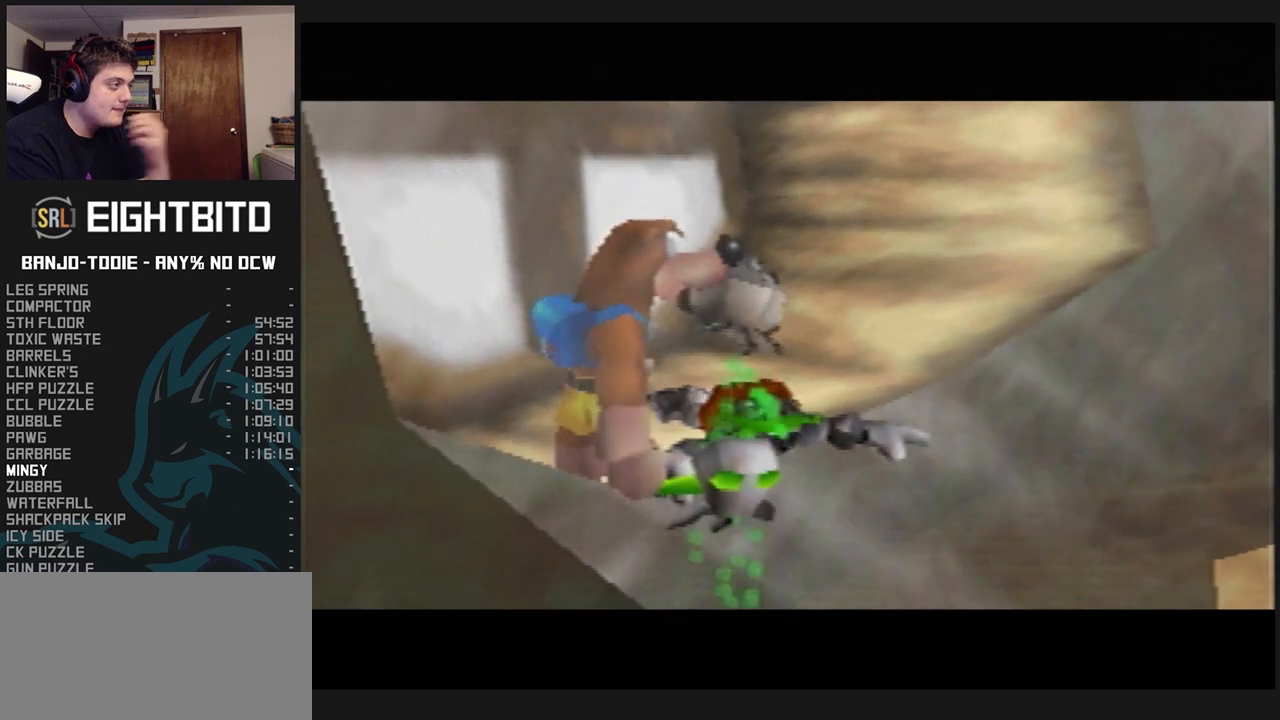
{"dt_ms": 500, "buttons": ["B", "L1", "R1"], "left_stick": "center", "events": [[100, "B", "up"], [200, "B", "down"], [333, "B", "up"], [467, "B", "down"]]}
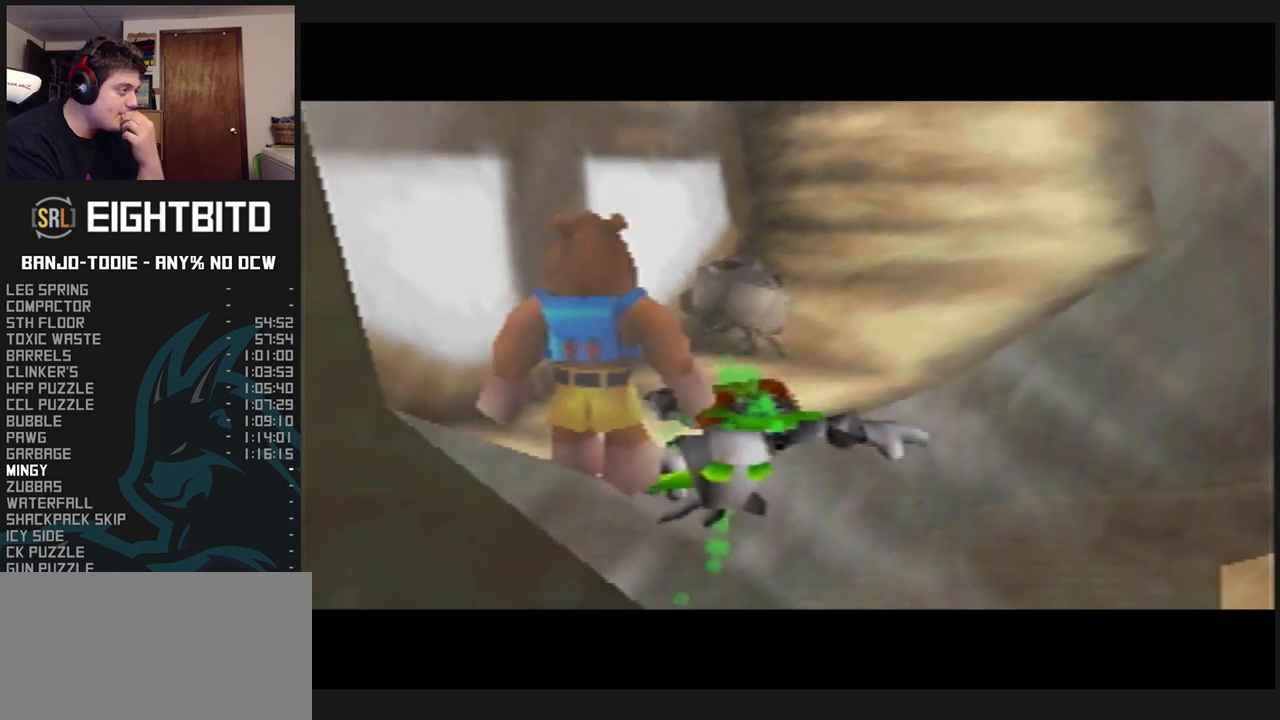
{"dt_ms": 500, "buttons": ["L1", "R1"], "left_stick": "center", "events": [[67, "B", "up"], [167, "B", "down"], [333, "B", "up"]]}
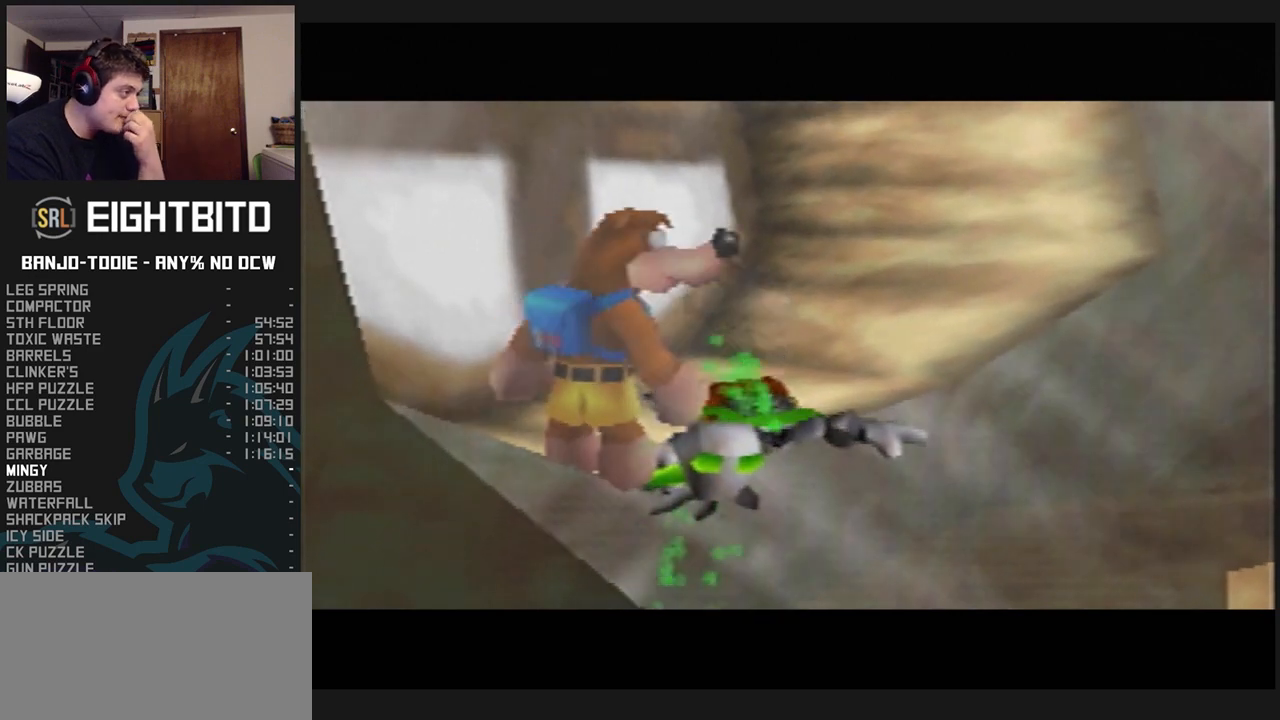
{"dt_ms": 500, "buttons": ["L1", "R1"], "left_stick": "center", "events": [[100, "B", "down"], [233, "B", "up"], [400, "B", "down"], [500, "B", "up"]]}
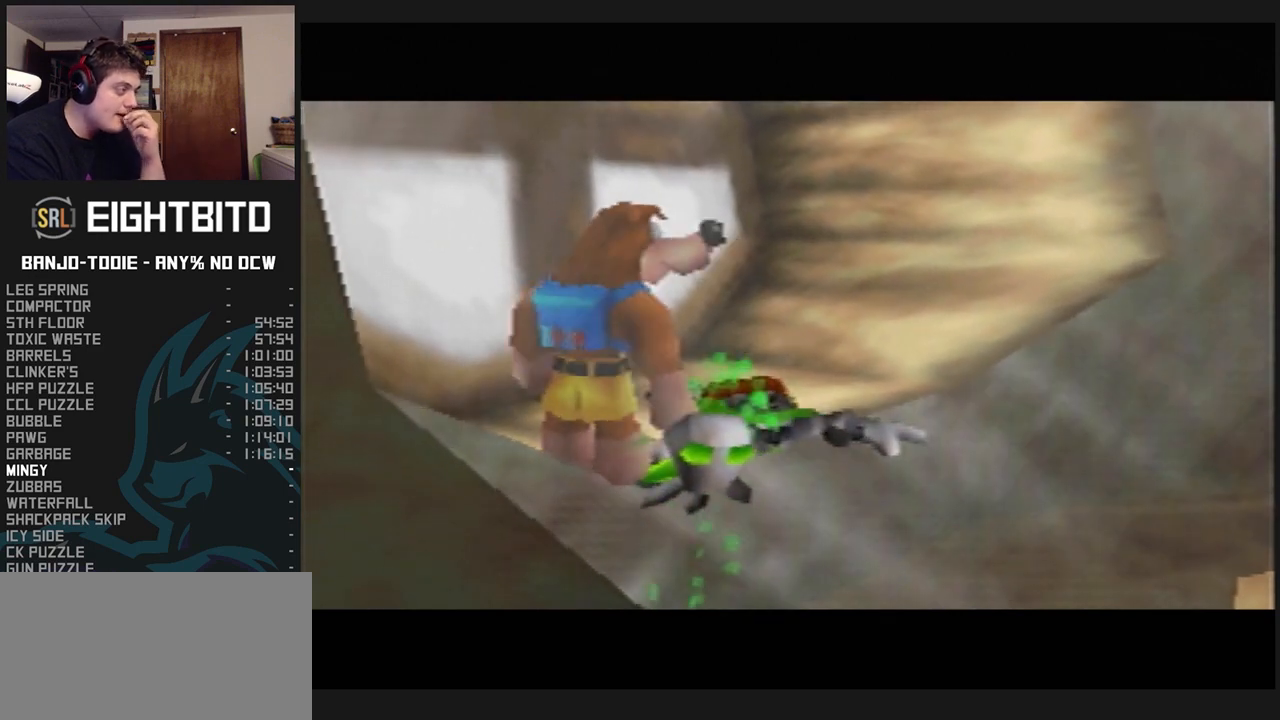
{"dt_ms": 500, "buttons": ["L1", "R1"], "left_stick": "center", "events": [[433, "B", "down"], [467, "B", "up"]]}
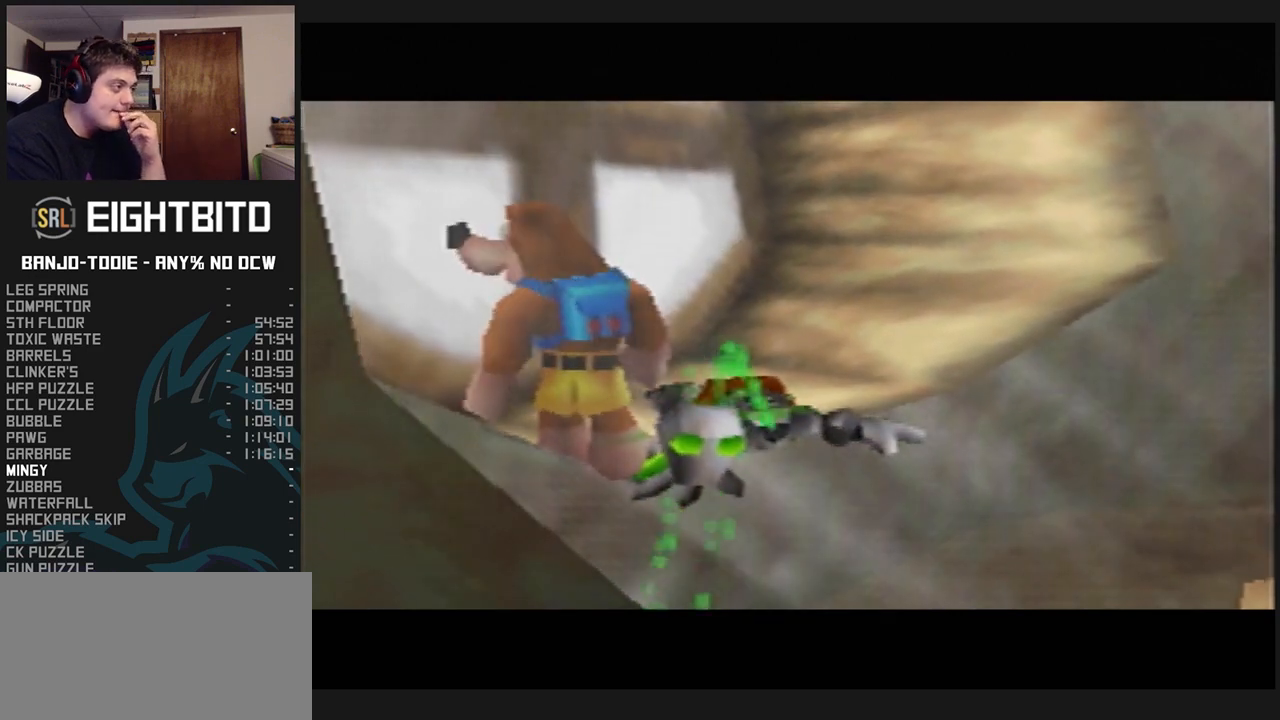
{"dt_ms": 500, "buttons": ["L1", "R1"], "left_stick": "center", "events": [[100, "B", "down"], [100, "C_UP", "down"], [133, "B", "up"], [133, "C_UP", "up"], [233, "B", "down"], [333, "B", "up"], [433, "B", "down"], [467, "B", "up"]]}
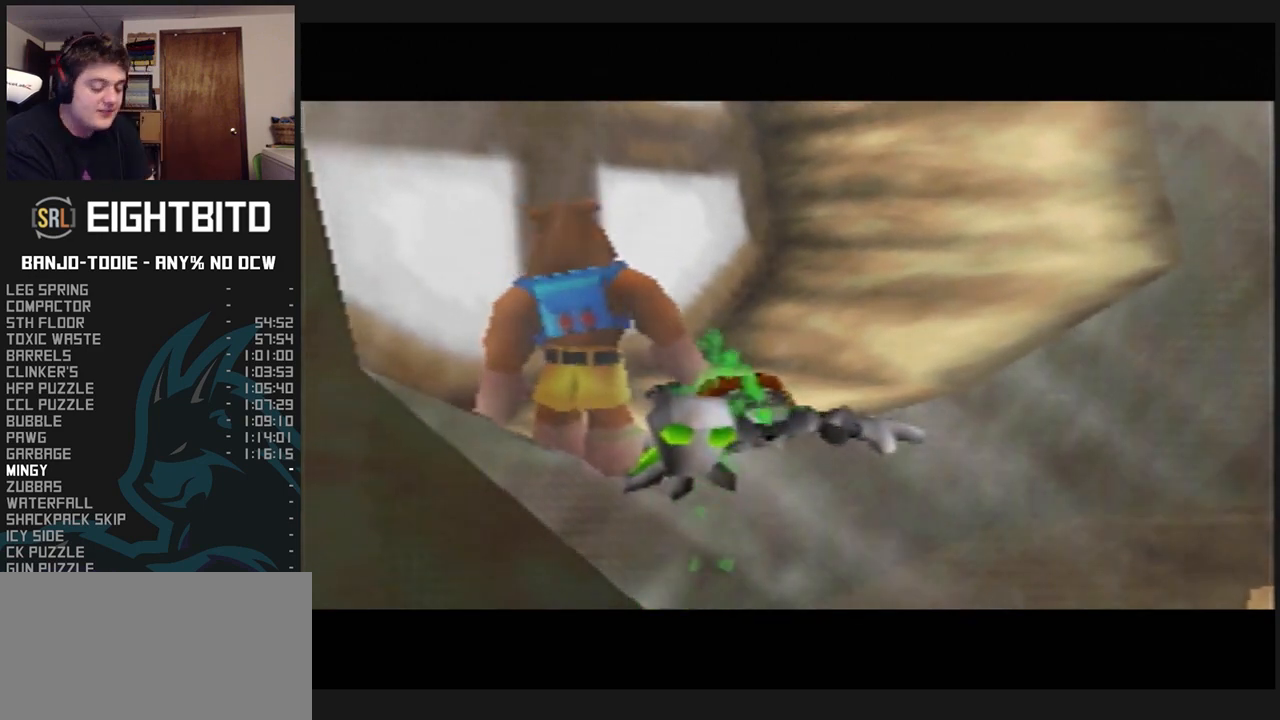
{"dt_ms": 500, "buttons": ["B", "L1", "R1"], "left_stick": "center", "events": [[67, "B", "down"], [200, "B", "up"], [267, "B", "down"], [400, "B", "up"], [467, "B", "down"]]}